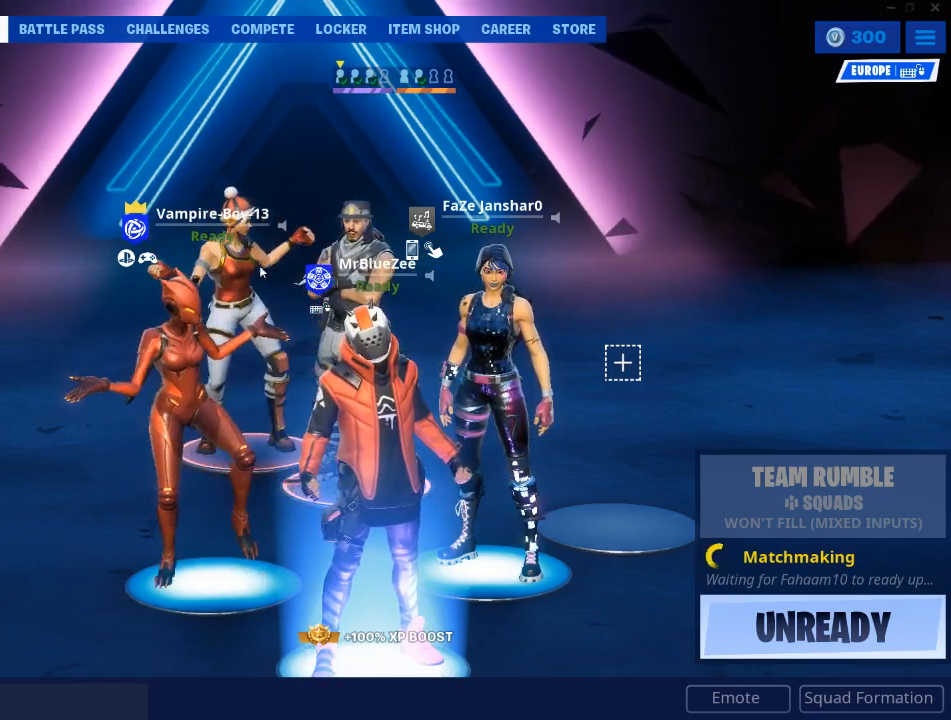
Gameplay with keyboard and mouse; each line is a JSON object with the keys and mouse buttons held at the frame after it. "events" lists presses ("down") and releases ("up") of "1", "2", "3", "4", "5", "a", "alt", "c", "caps_lock", "ctrl", "d", "e", "f", "g", "q", "r", "s", "shift", "space", "t", "tab", "v", "w", "x", "z", "mouse_left", "mouse_wheel" and "mouse_right" between this image and that frame as [ms after this image, input, new state], when the widget could be followed in between. "mouse_left", "mouse_wheel", "mouse_right" = the "left", "wheel", "right" buttons of the "mouse" list. No other keys are recorded. "wheel" means that the mouse wheel is clicked or scrolled. "mouse_move" is the direction in which the mouse moves at that frame (one of eight, or "still"), when it could be read.
{"keys": [], "mouse": [], "mouse_move": "up-left", "events": []}
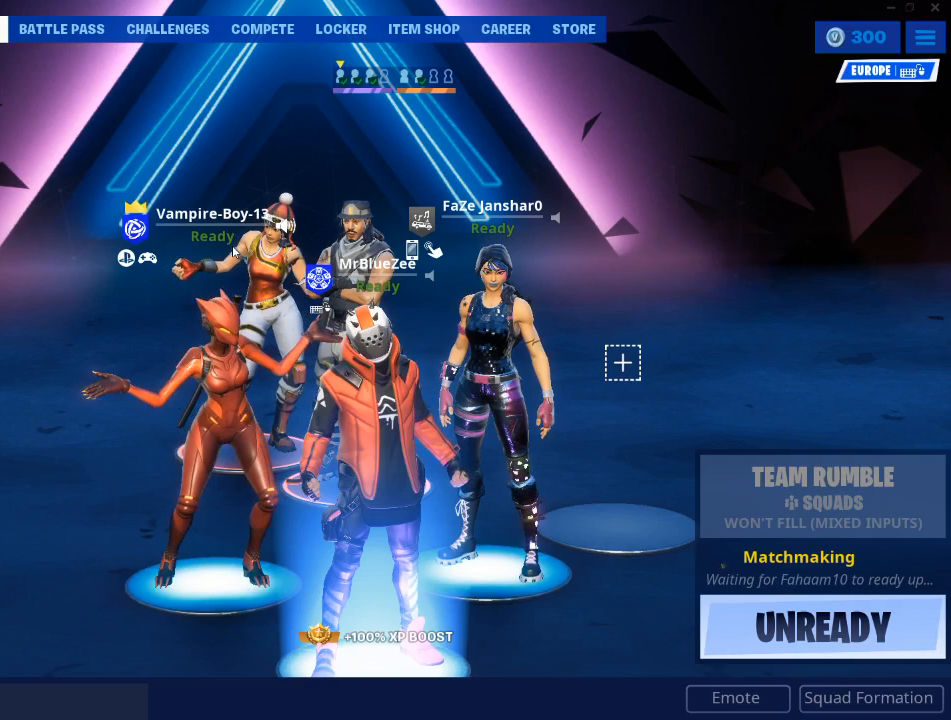
{"keys": [], "mouse": [], "mouse_move": "still", "events": []}
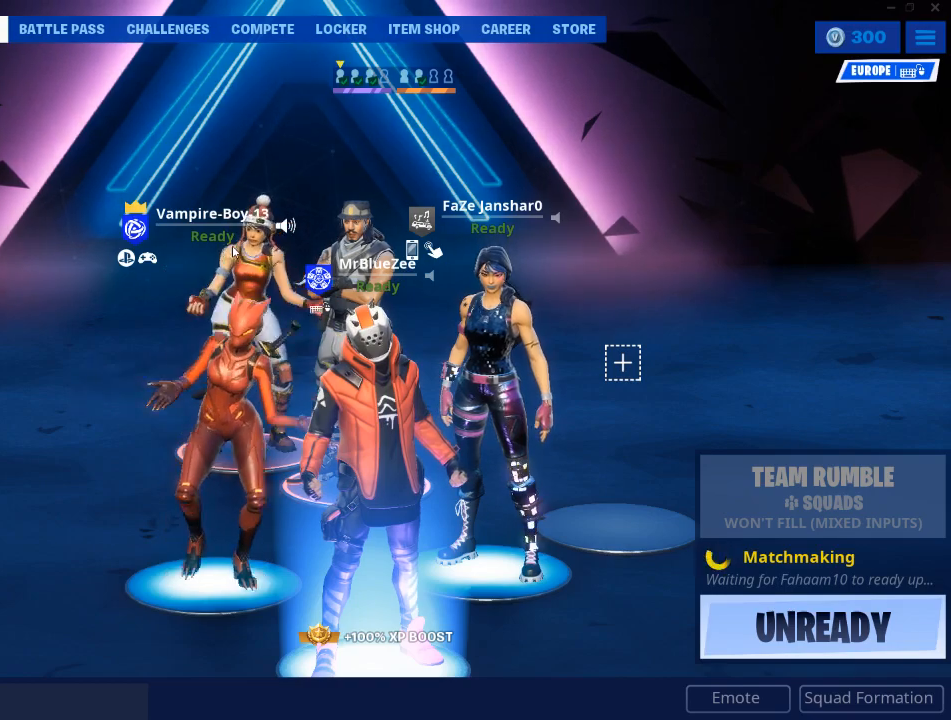
{"keys": [], "mouse": [], "mouse_move": "still", "events": []}
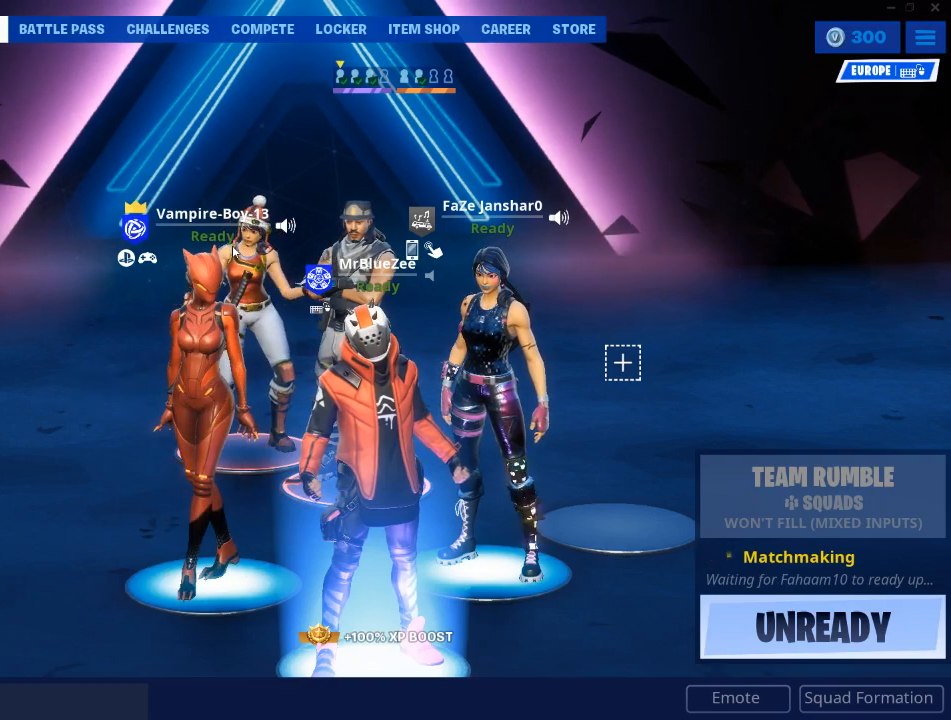
{"keys": [], "mouse": [], "mouse_move": "still", "events": []}
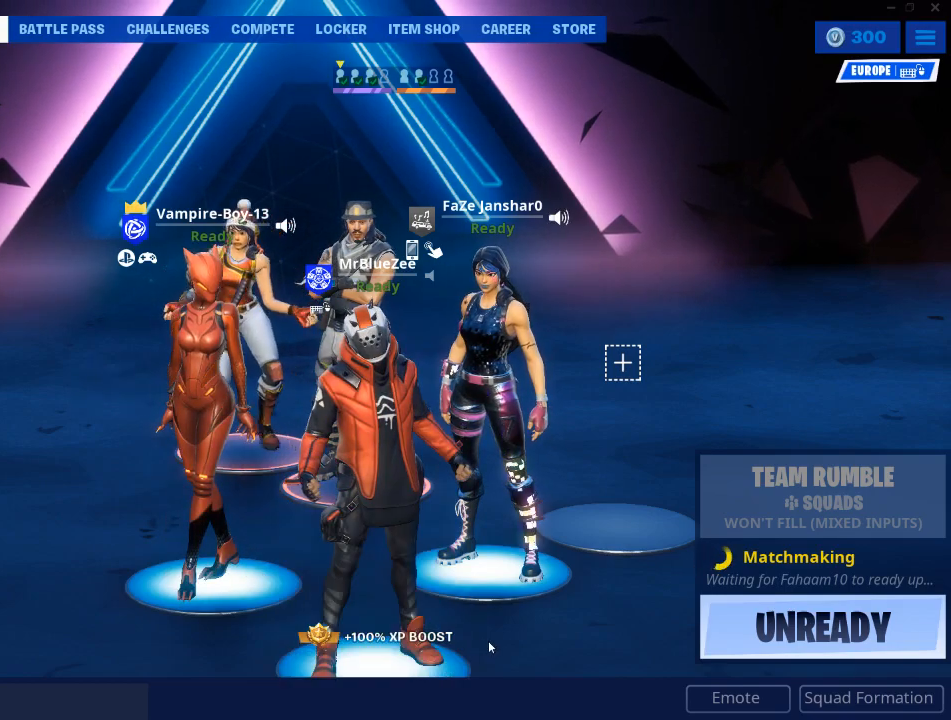
{"keys": [], "mouse": [], "mouse_move": "still", "events": []}
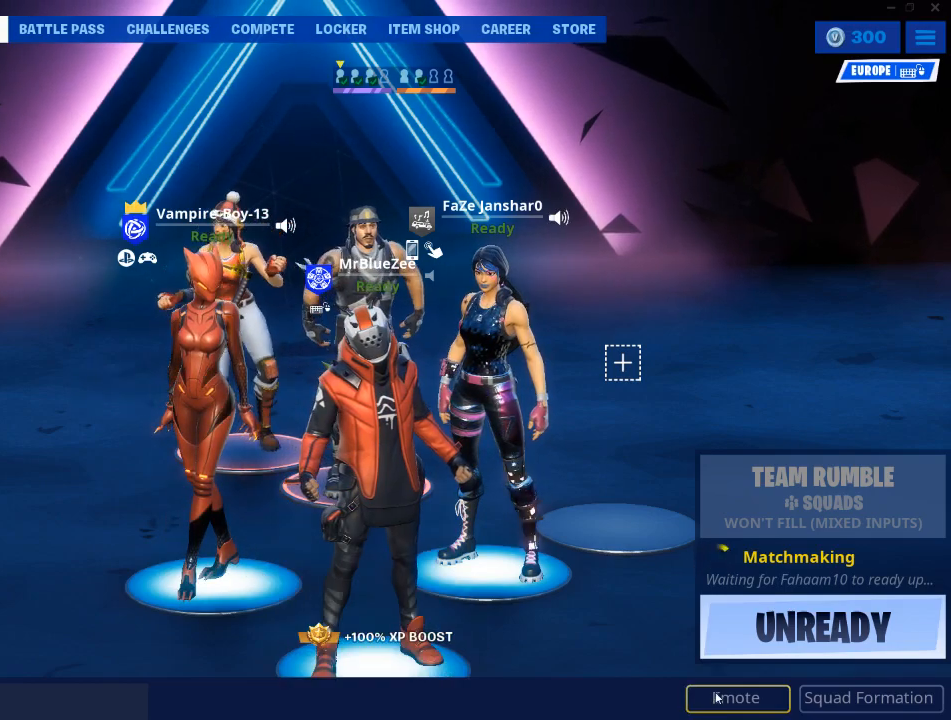
{"keys": [], "mouse": [], "mouse_move": "up-left", "events": [[117, "mouse_left", "down"], [217, "mouse_left", "up"]]}
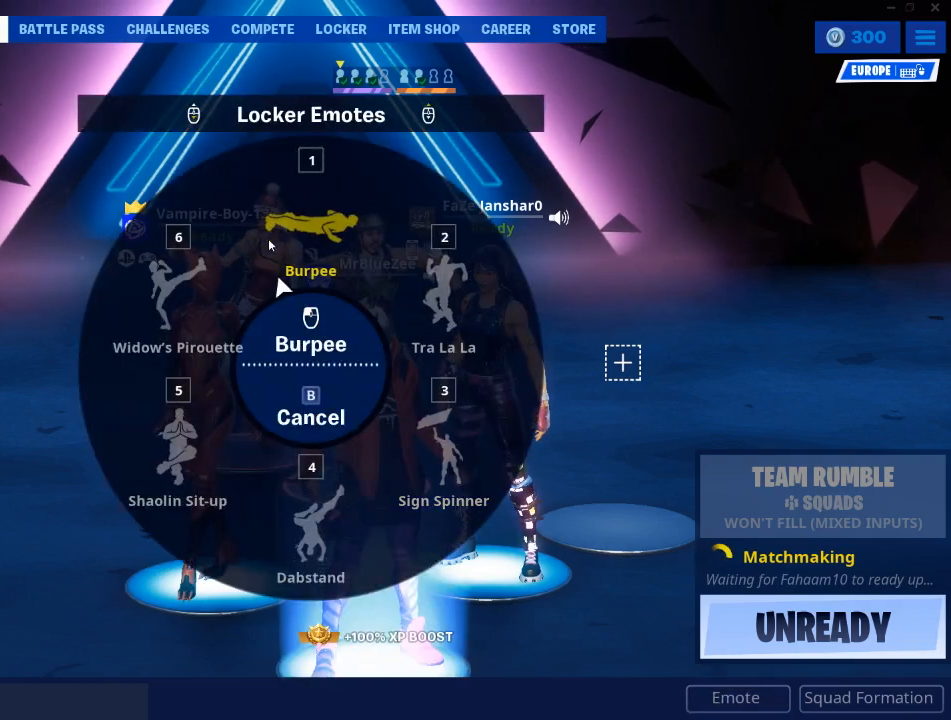
{"keys": [], "mouse": [], "mouse_move": "still", "events": [[183, "mouse_left", "down"], [317, "mouse_left", "up"]]}
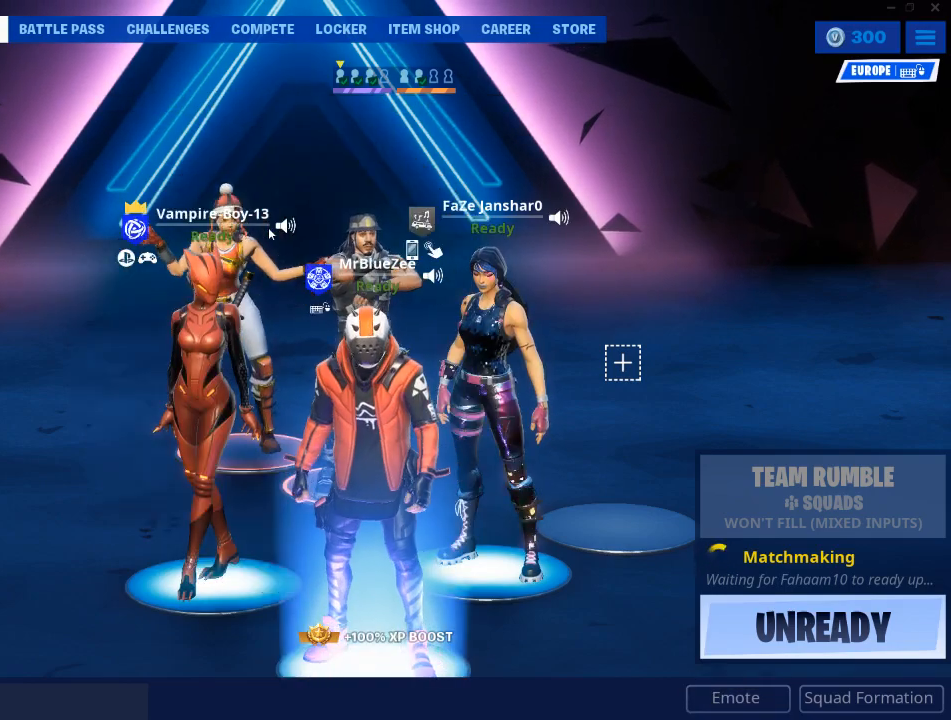
{"keys": [], "mouse": [], "mouse_move": "still", "events": []}
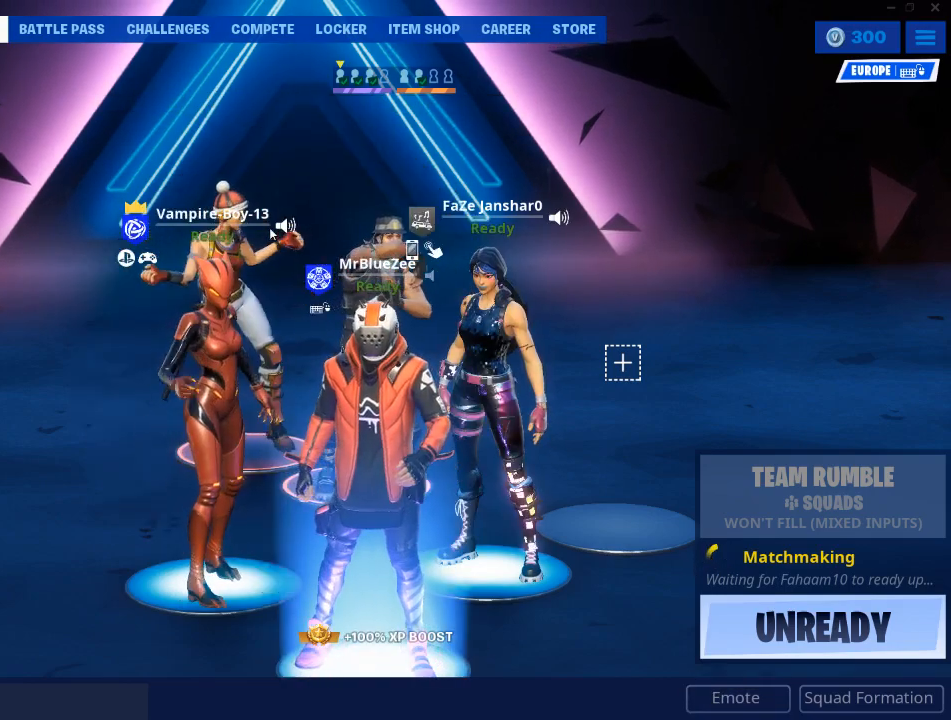
{"keys": [], "mouse": [], "mouse_move": "still", "events": []}
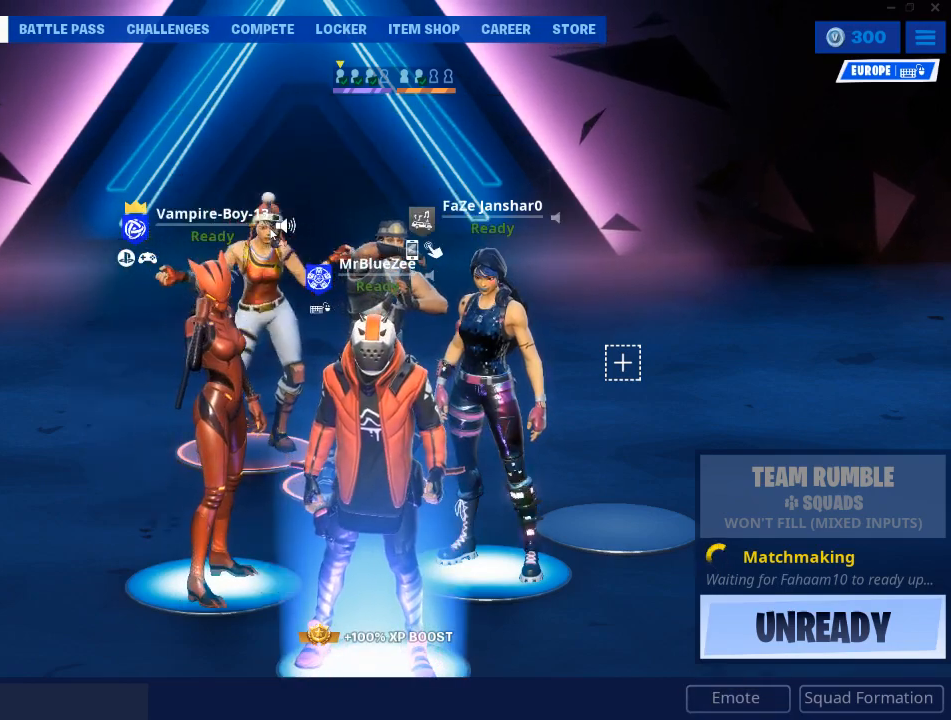
{"keys": [], "mouse": [], "mouse_move": "still", "events": []}
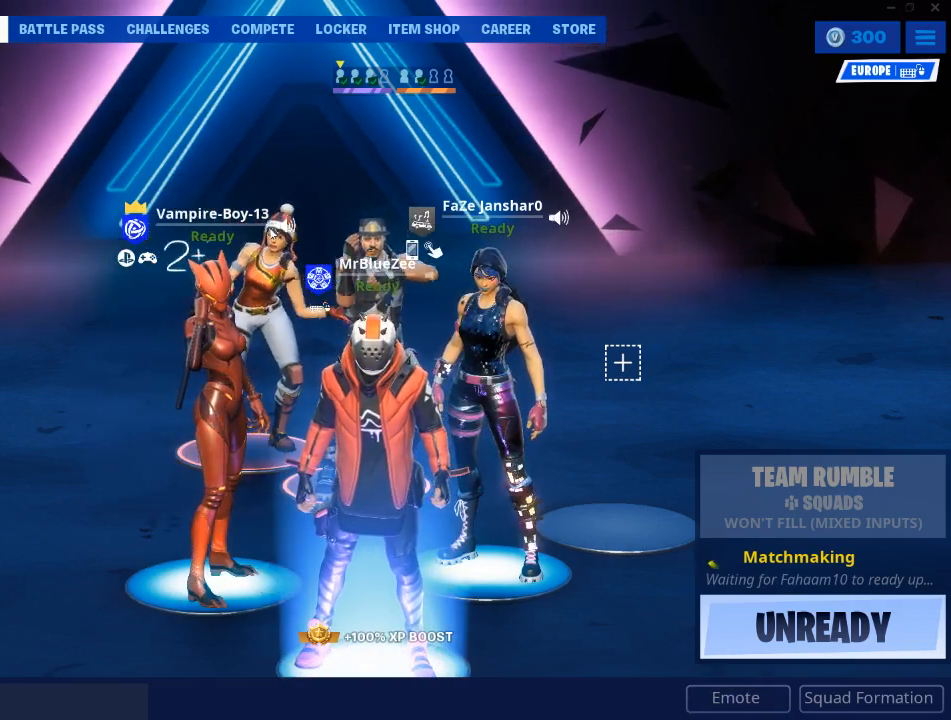
{"keys": [], "mouse": [], "mouse_move": "still", "events": []}
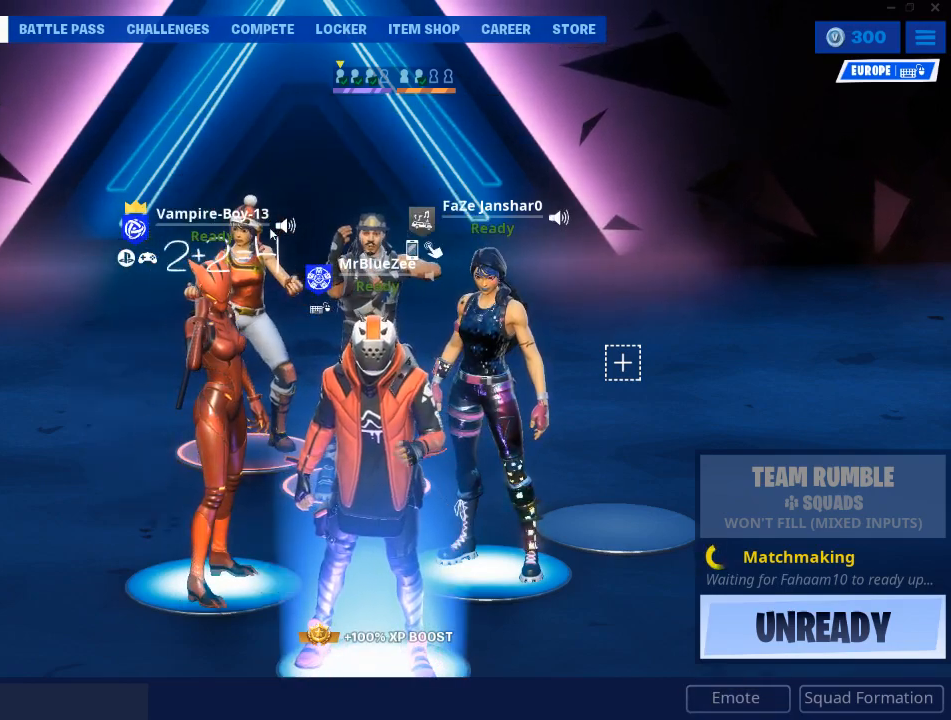
{"keys": [], "mouse": [], "mouse_move": "still", "events": []}
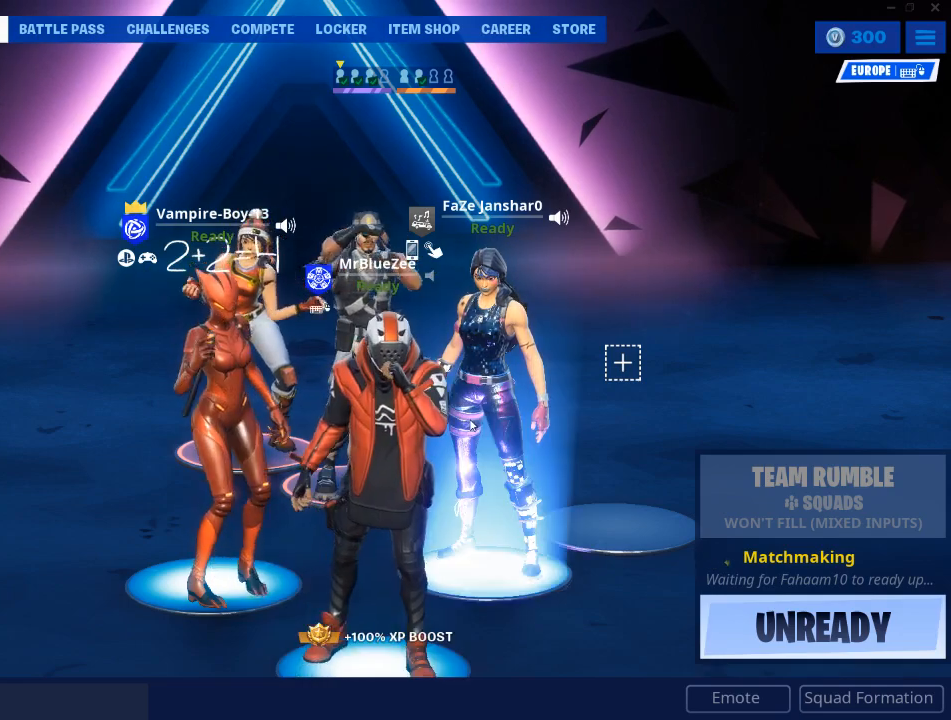
{"keys": [], "mouse": [], "mouse_move": "still", "events": []}
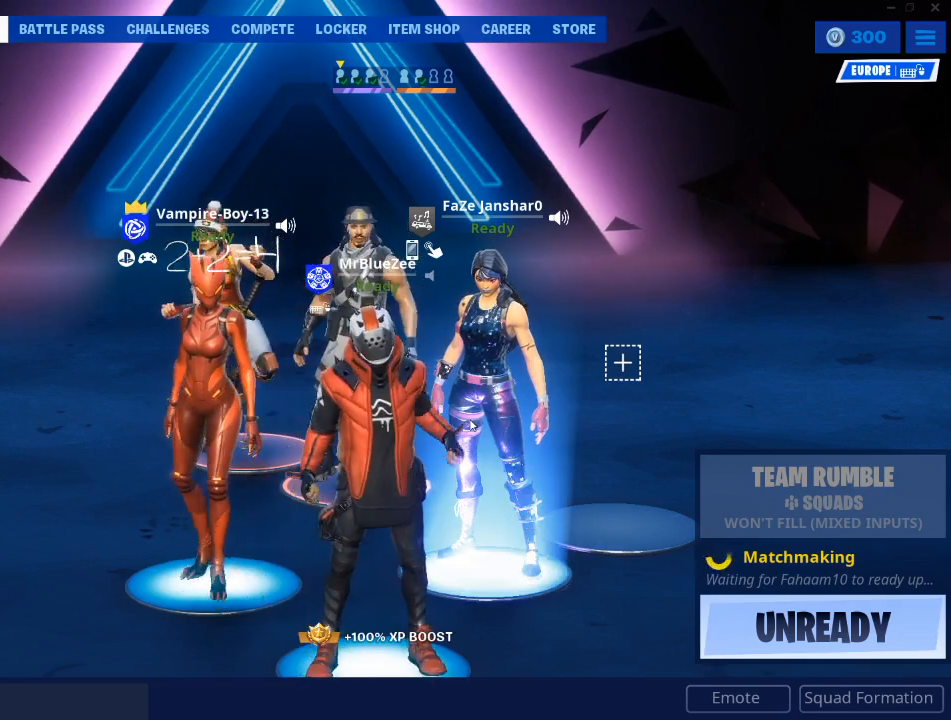
{"keys": [], "mouse": [], "mouse_move": "still", "events": []}
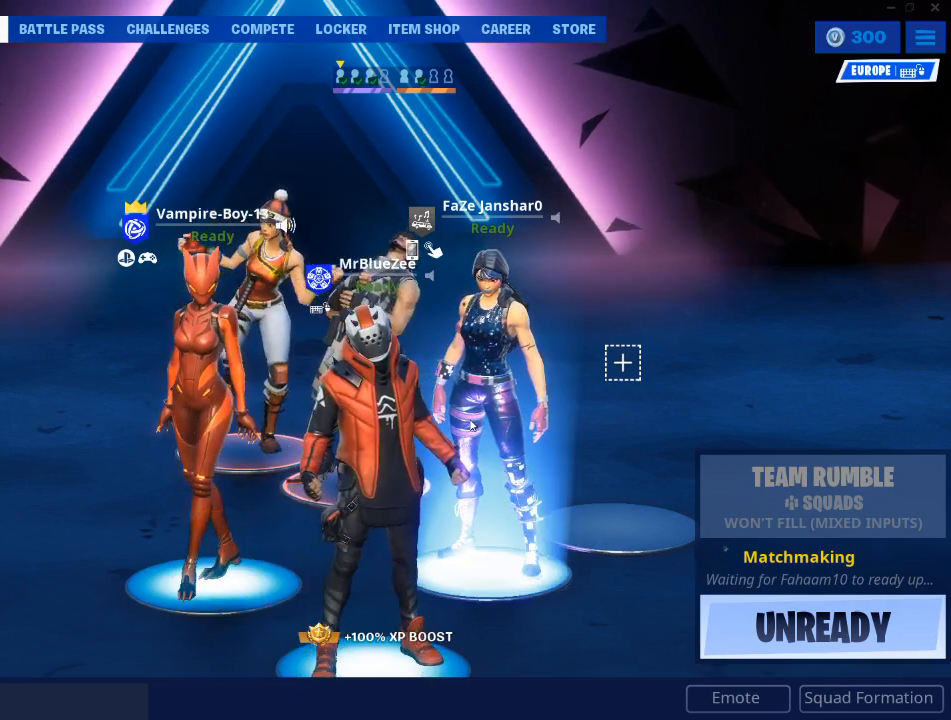
{"keys": [], "mouse": [], "mouse_move": "up", "events": []}
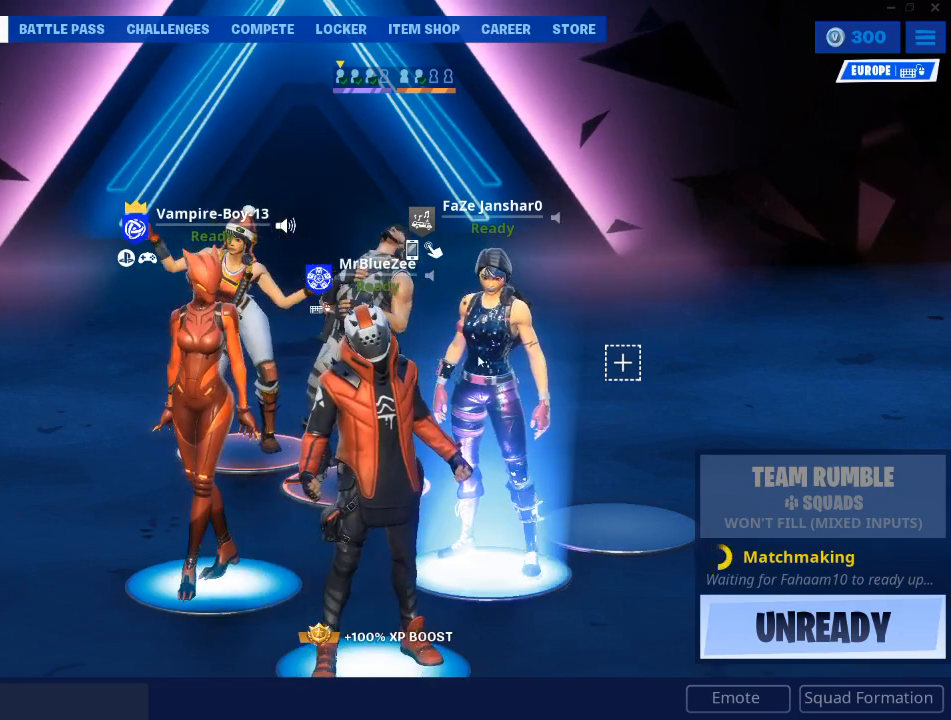
{"keys": [], "mouse": [], "mouse_move": "still", "events": []}
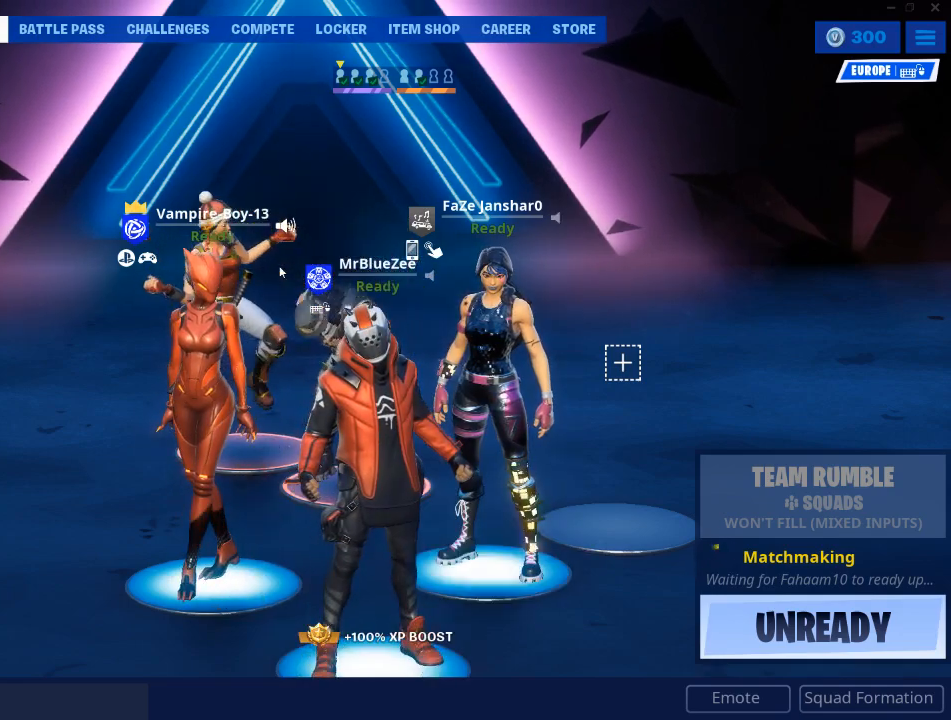
{"keys": [], "mouse": [], "mouse_move": "up-right", "events": []}
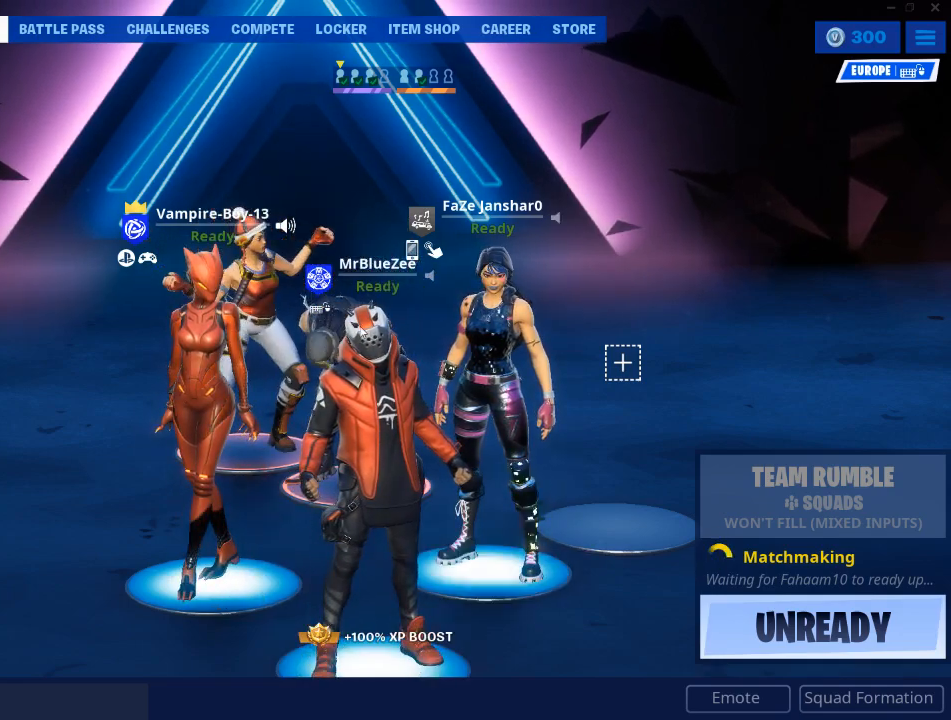
{"keys": [], "mouse": [], "mouse_move": "still", "events": []}
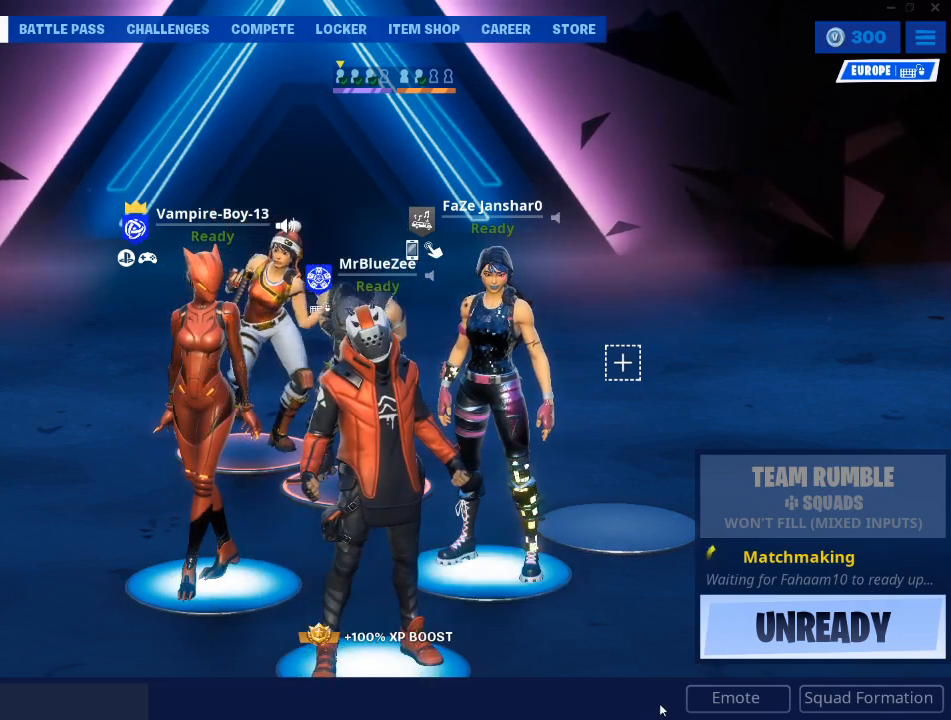
{"keys": [], "mouse": [], "mouse_move": "up-left", "events": [[400, "mouse_left", "down"], [450, "mouse_left", "up"]]}
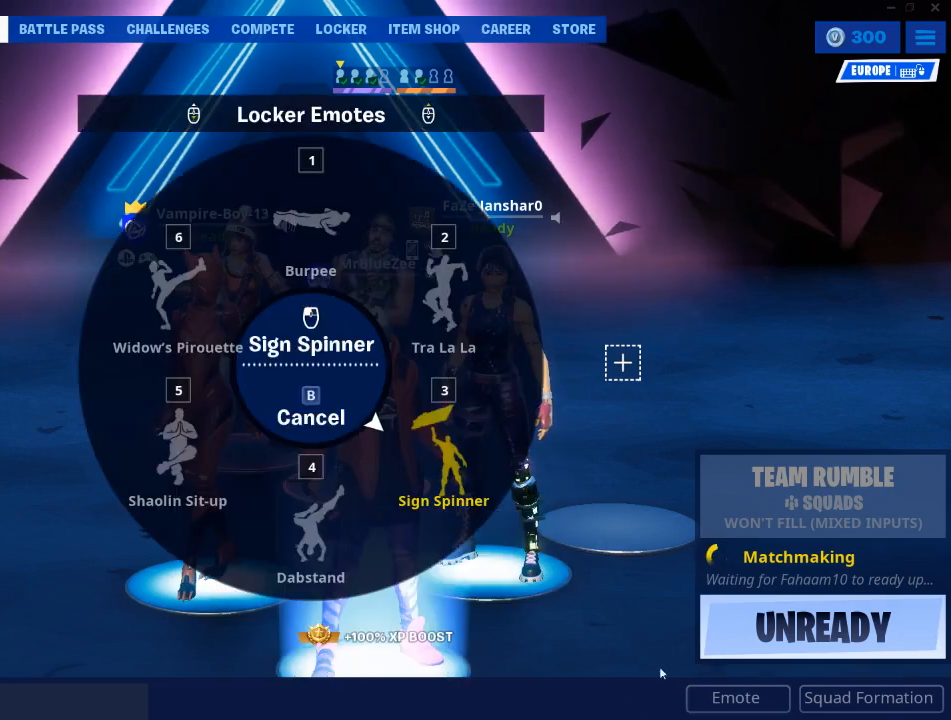
{"keys": [], "mouse": [], "mouse_move": "still", "events": []}
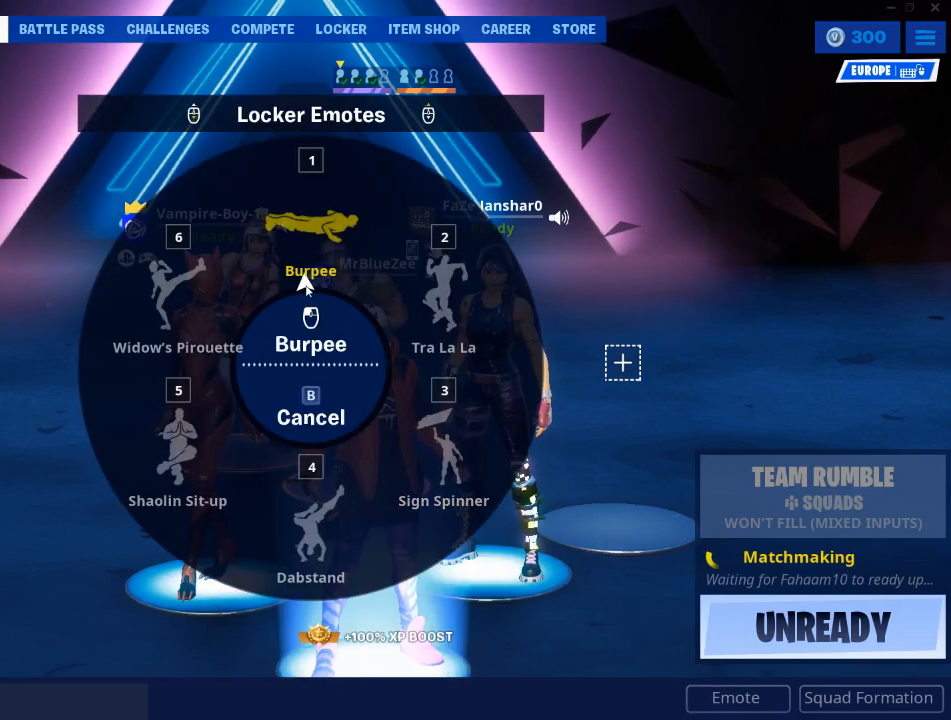
{"keys": [], "mouse": [], "mouse_move": "up", "events": []}
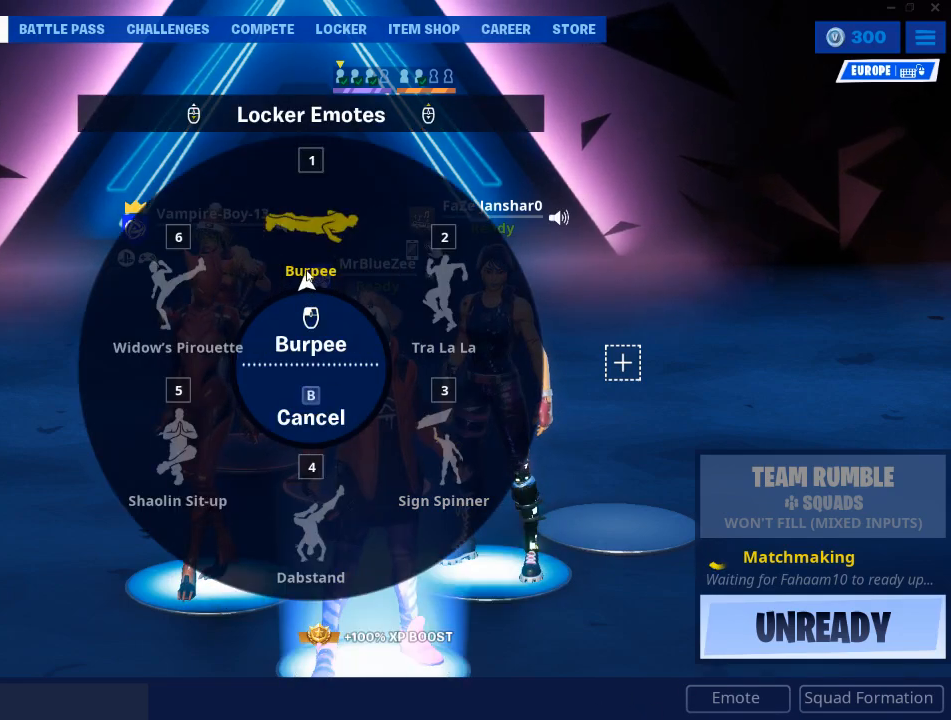
{"keys": [], "mouse": [], "mouse_move": "still", "events": []}
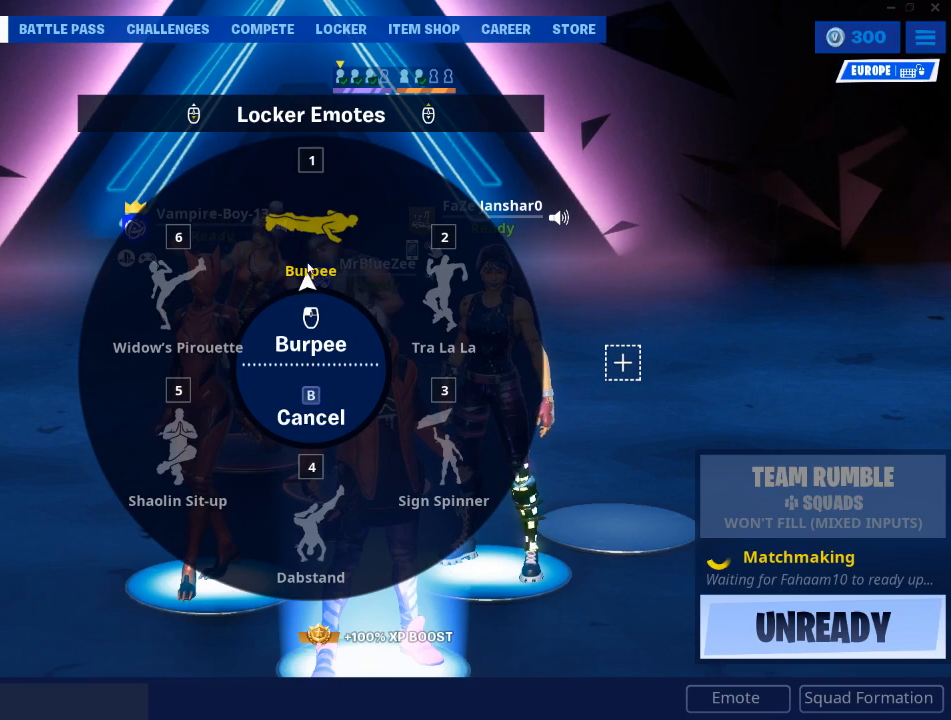
{"keys": [], "mouse": [], "mouse_move": "still", "events": []}
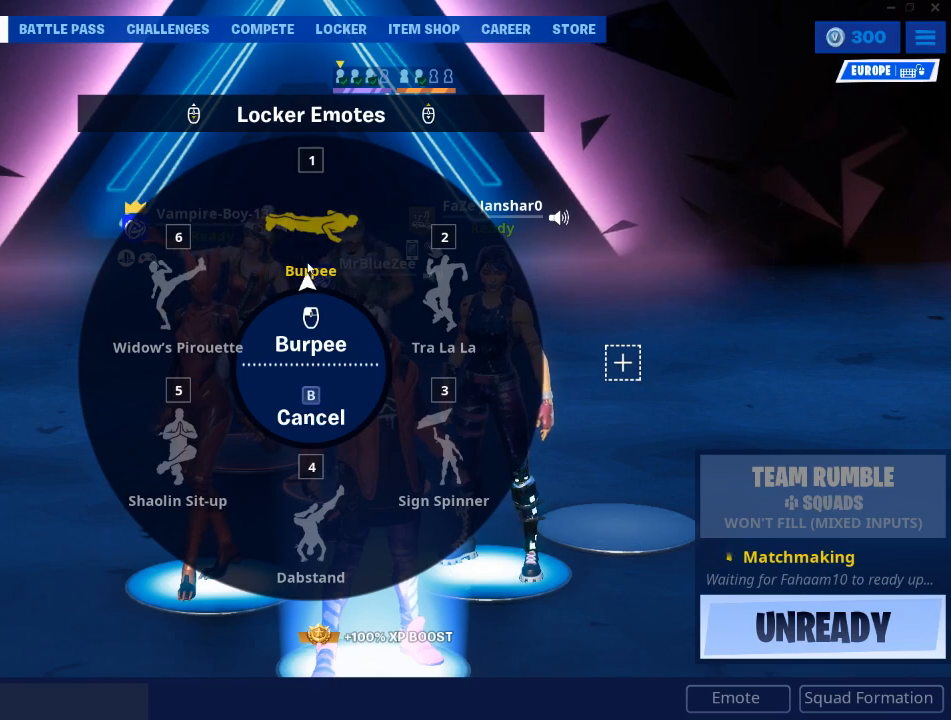
{"keys": [], "mouse": [], "mouse_move": "still", "events": []}
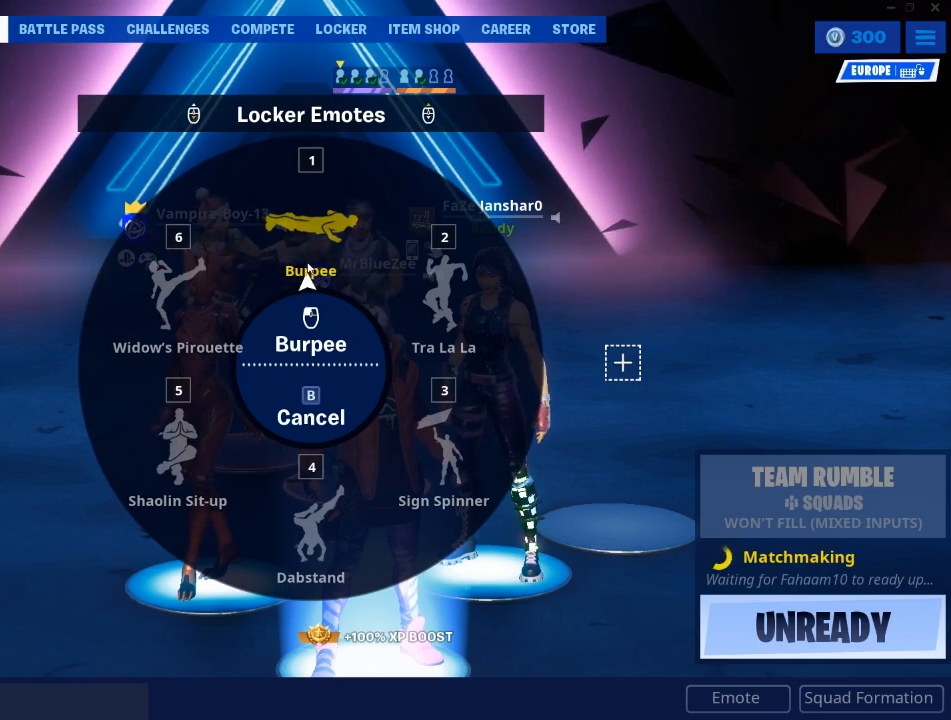
{"keys": [], "mouse": [], "mouse_move": "still", "events": [[133, "mouse_left", "down"], [317, "mouse_left", "up"]]}